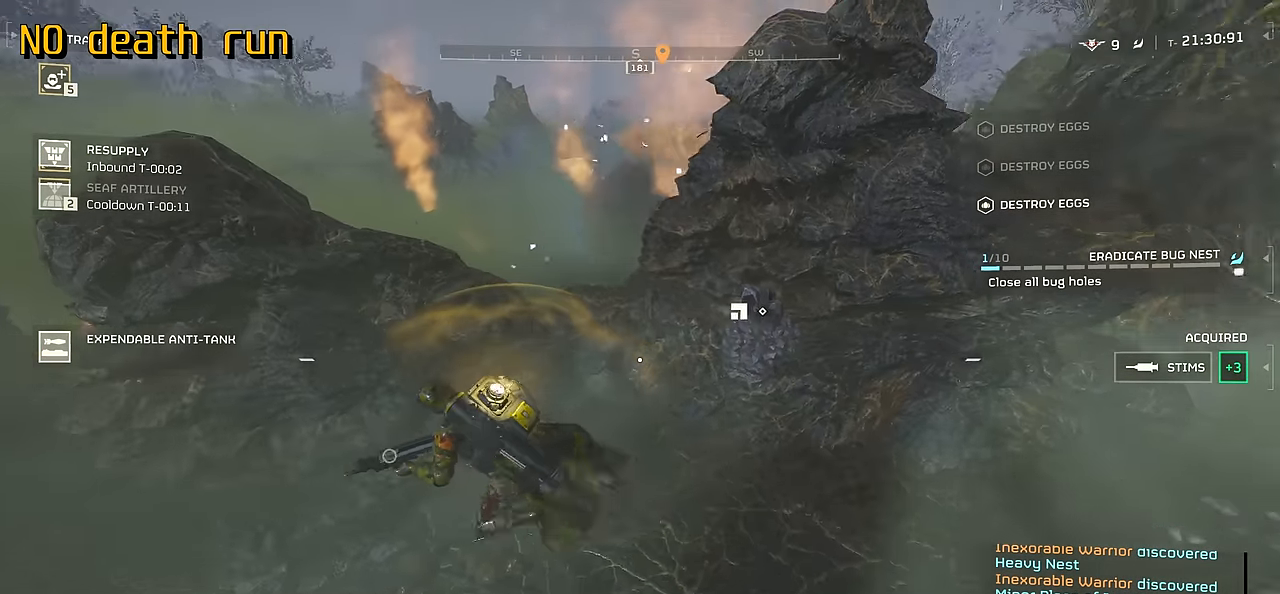
Gameplay with keyboard and mouse; each line is a JSON object with the keys and mouse buttons held at the frame after it. "events" lists presses ("down") and releases ("up") of ".", "/", "0", "1", "2", "3", "4", "5", "6", "7", "8", "9", "a", "alt", "b", "c", "caps_lock", "comma", "ctrl", "d", "e", "f", "g", "h", "i", "j", "k", "l", "m", "n", "o", "p", "q", "r", "s", "semicolon", "shift", "space", "super", "t", "tab", "tilde", "u", "v", "w", "x", "y", "z", "mouse_left", "mouse_wheel", "mouse_right", "mouse_mb4" and "mouse_mb5" between this image and that frame as [ms after this image, input, new state], when the widget could be followed in between. "mouse_left", "mouse_wheel", "mouse_right", "mouse_mb4", "mouse_mb5" = the "left", "wheel", "right", "mb4", "mb5" buttons of the "mouse" list. No other keys are recorded. "wheel" means that the mouse wheel is clicked or scrolled. Mouse movement is not recorded.
{"keys": ["a"], "mouse": [], "events": []}
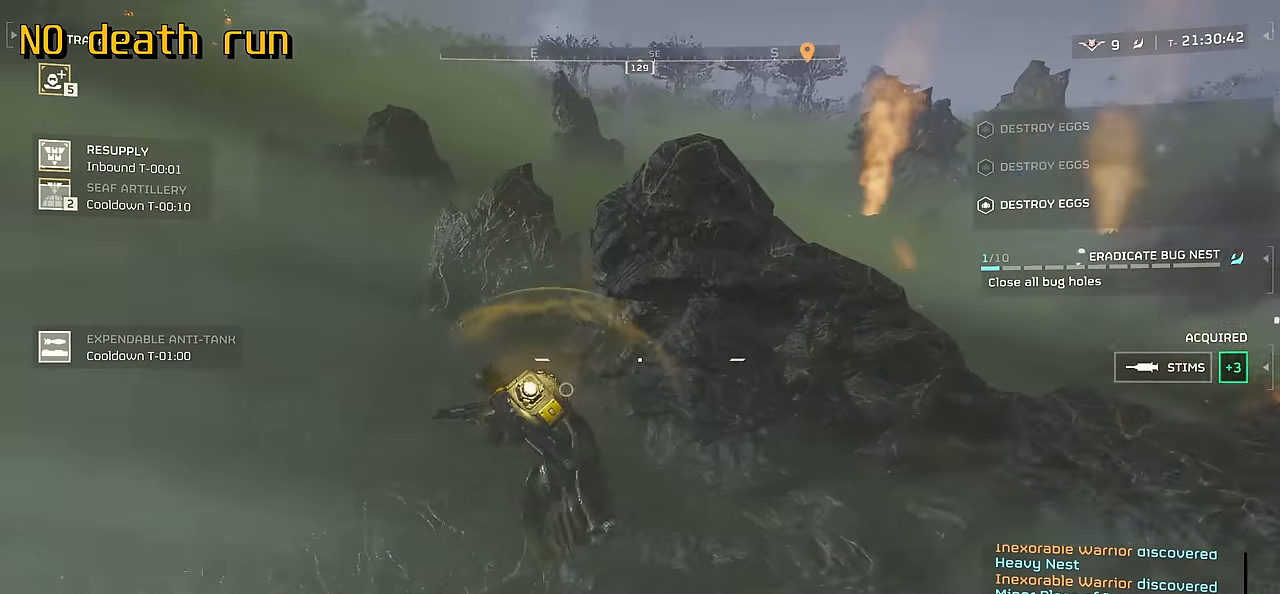
{"keys": ["a", "w"], "mouse": [], "events": [[150, "w", "down"]]}
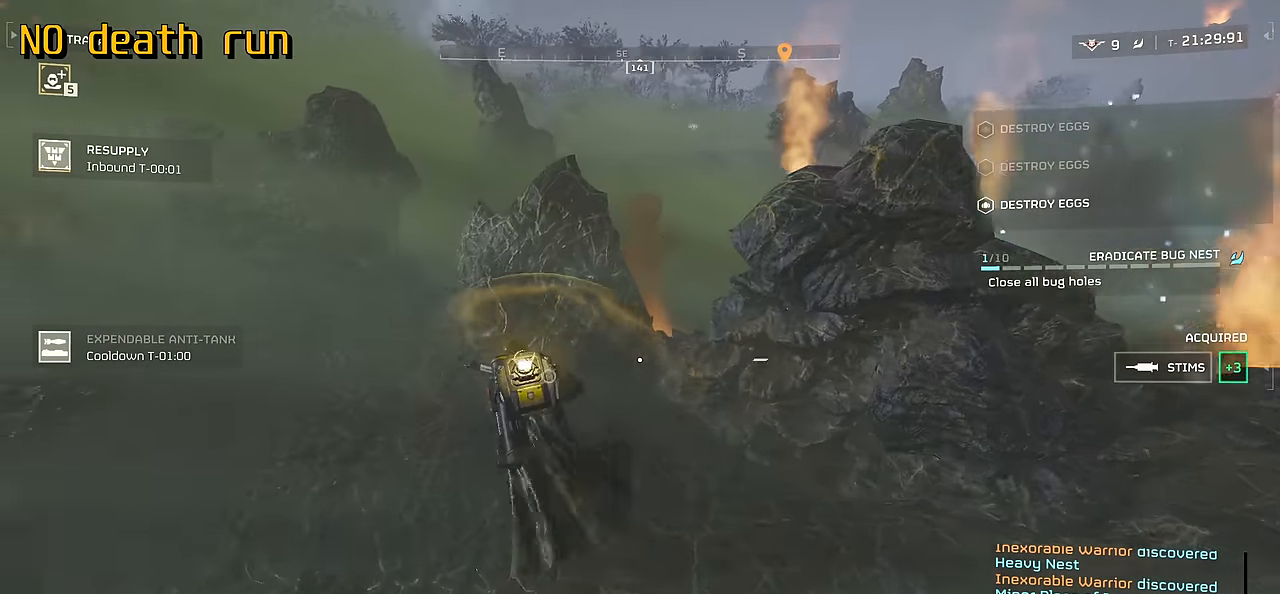
{"keys": ["a", "w"], "mouse": [], "events": []}
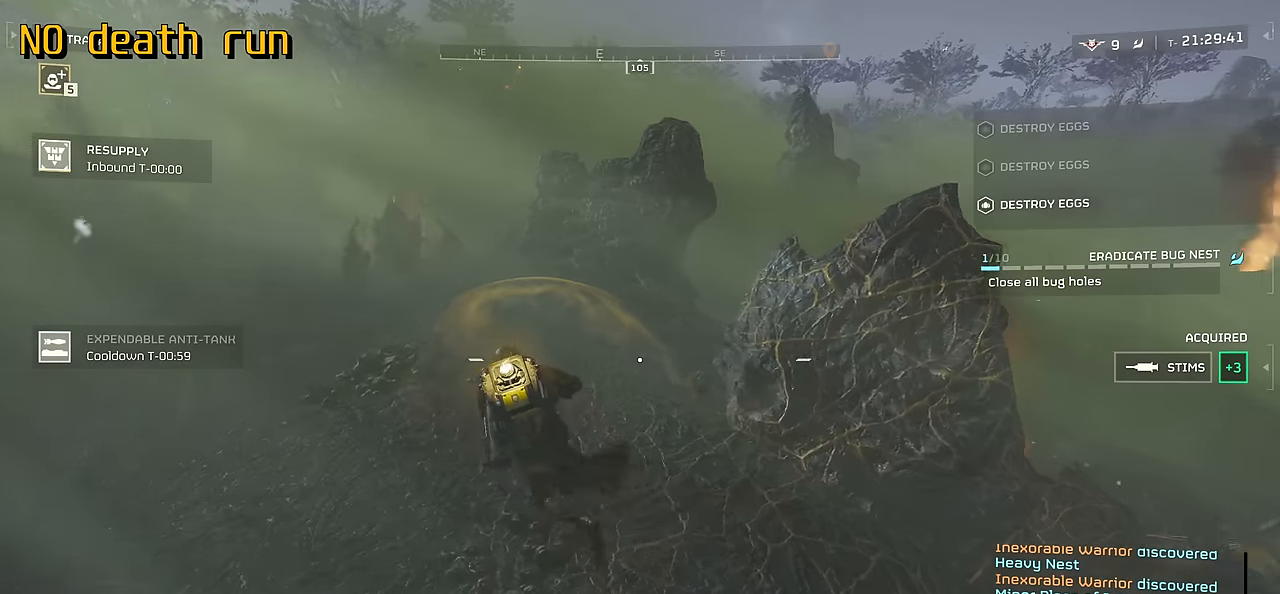
{"keys": ["a", "w"], "mouse": ["right"], "events": [[100, "w", "up"], [317, "mouse_right", "down"], [450, "w", "down"]]}
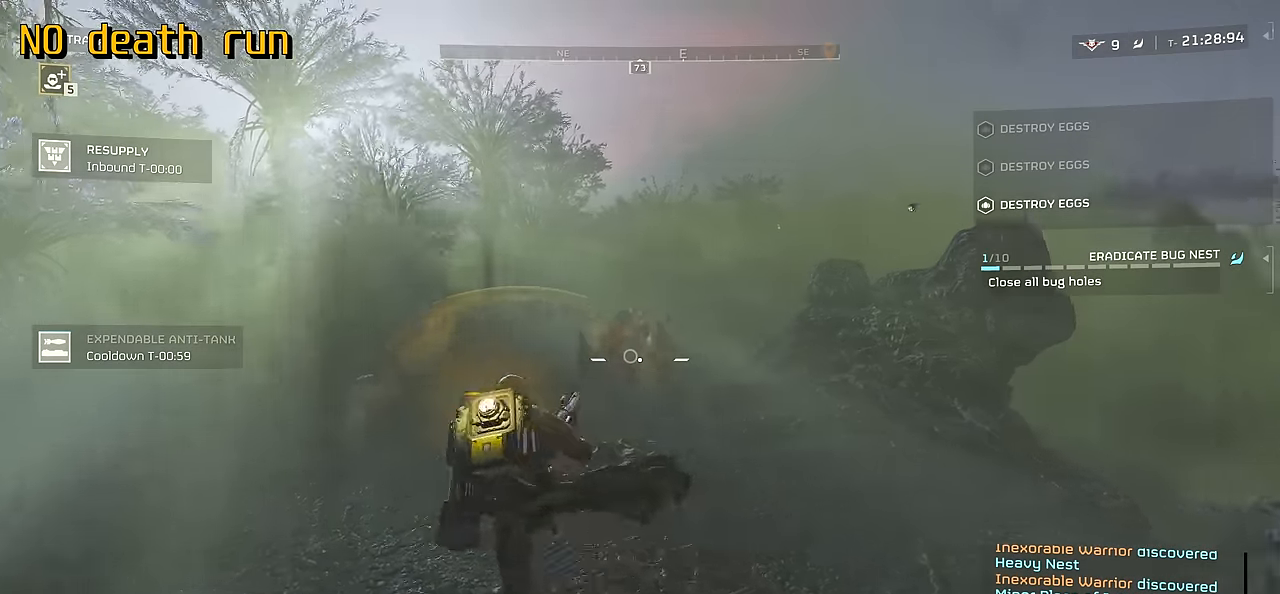
{"keys": ["a", "w"], "mouse": ["right"], "events": [[134, "mouse_left", "down"], [284, "mouse_left", "up"]]}
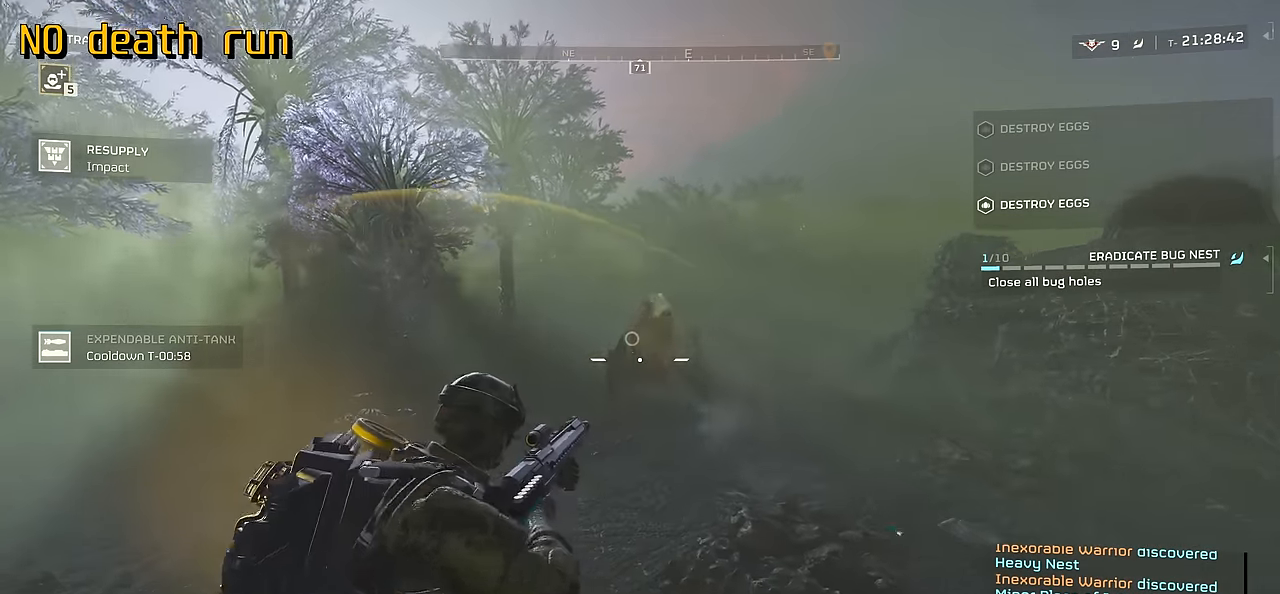
{"keys": ["w"], "mouse": ["left", "right"], "events": [[134, "a", "up"], [384, "mouse_left", "down"]]}
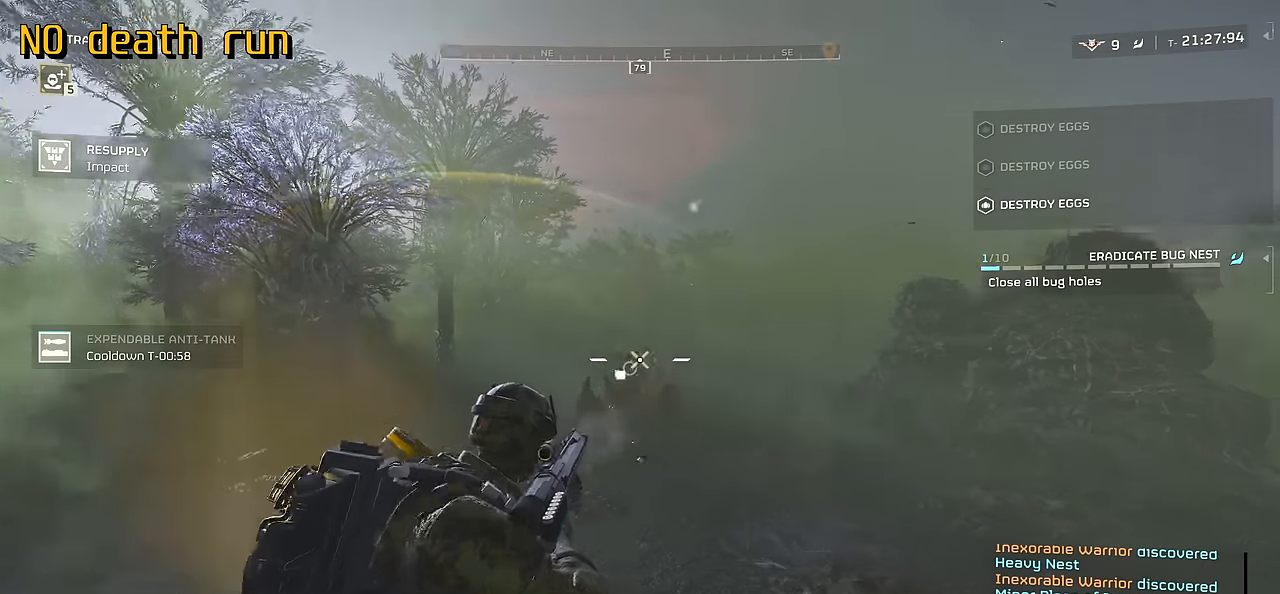
{"keys": ["w"], "mouse": ["right"], "events": [[34, "mouse_left", "up"]]}
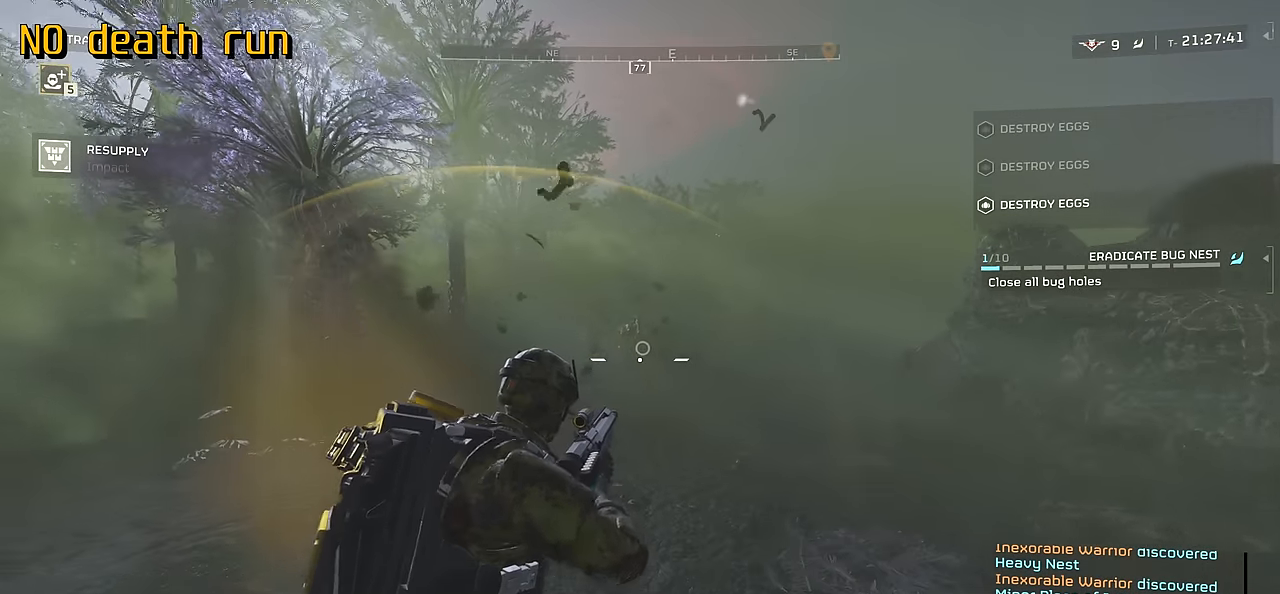
{"keys": ["w"], "mouse": ["right"], "events": [[150, "mouse_left", "down"], [284, "mouse_left", "up"]]}
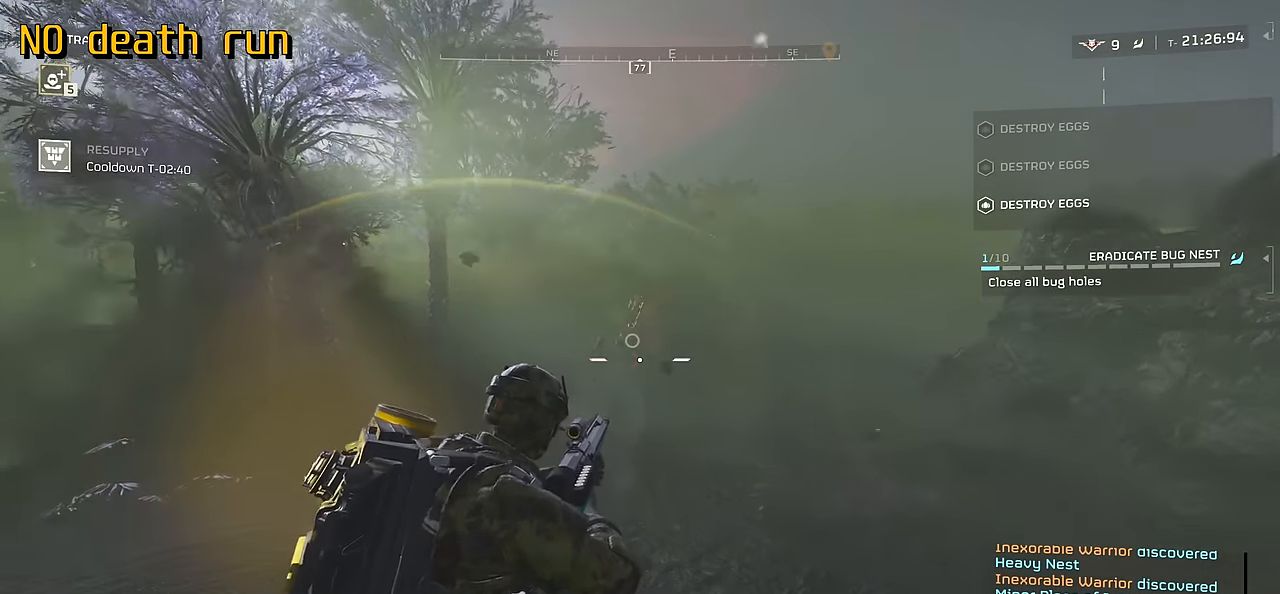
{"keys": ["w"], "mouse": [], "events": [[450, "mouse_right", "up"]]}
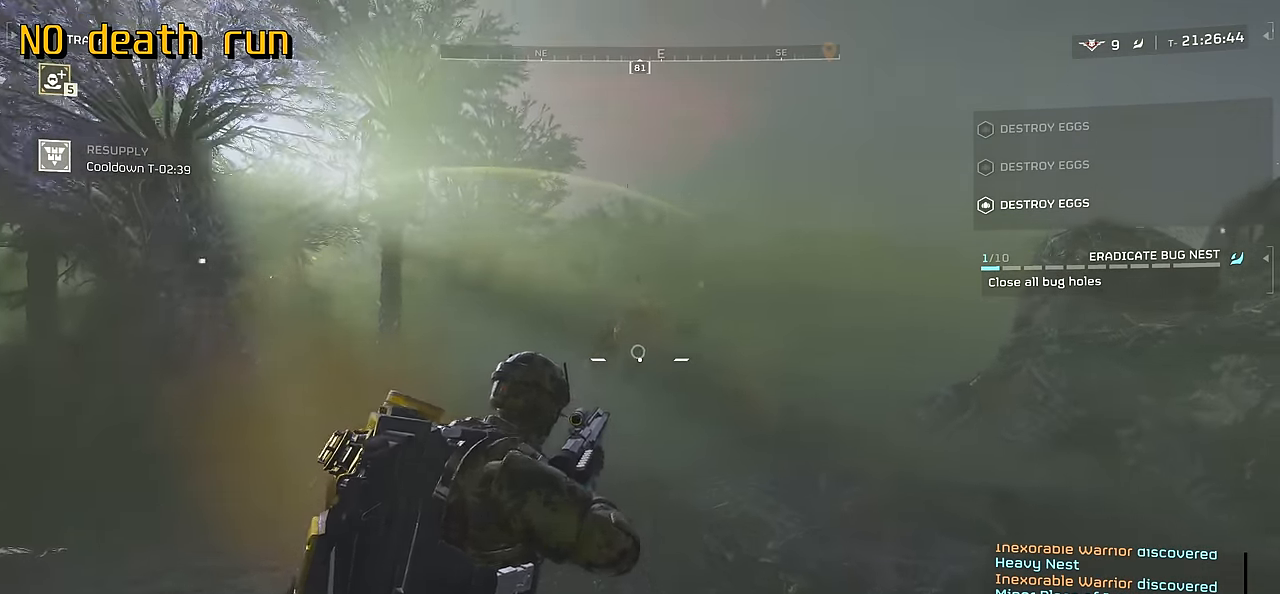
{"keys": ["shift", "w"], "mouse": [], "events": [[34, "r", "down"], [84, "shift", "down"], [134, "r", "up"], [300, "r", "down"], [417, "r", "up"]]}
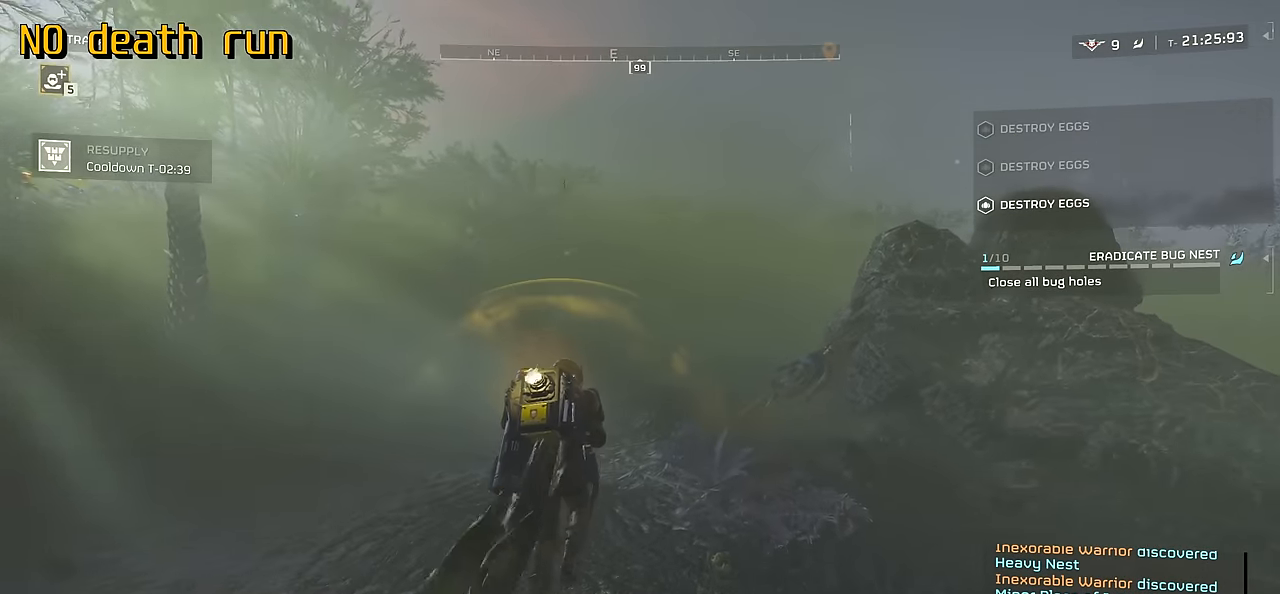
{"keys": ["w"], "mouse": [], "events": [[67, "r", "down"], [150, "r", "up"], [317, "r", "down"], [384, "r", "up"], [417, "shift", "up"]]}
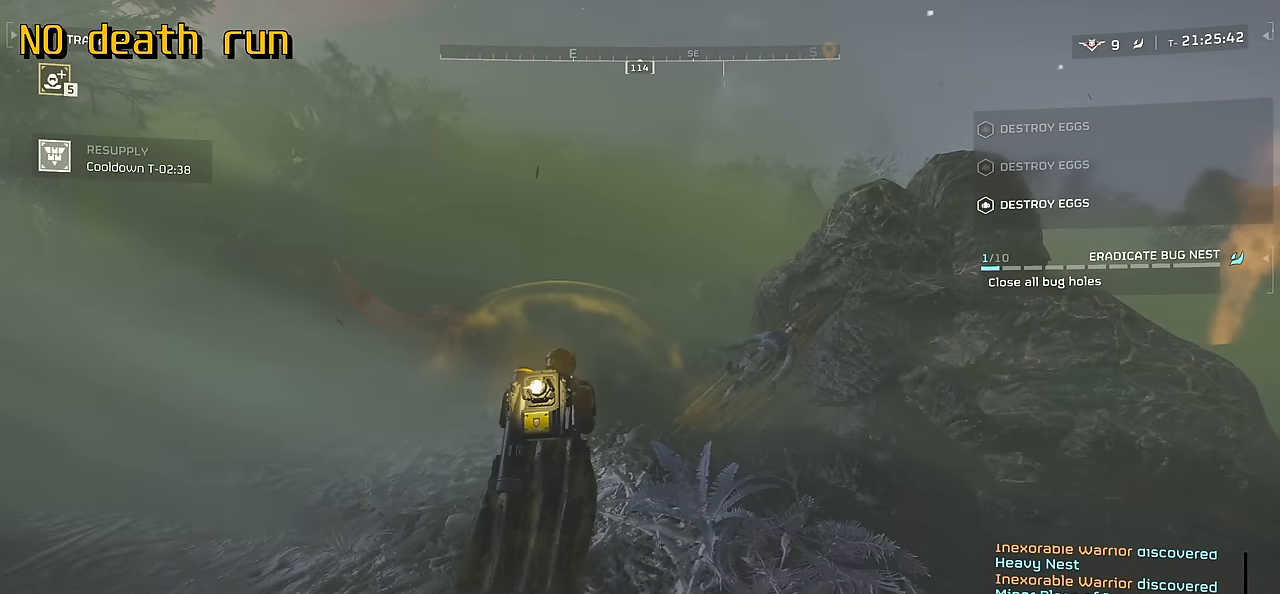
{"keys": ["w"], "mouse": ["right"], "events": [[34, "shift", "down"], [100, "r", "down"], [117, "r", "up"], [217, "shift", "up"], [467, "mouse_right", "down"]]}
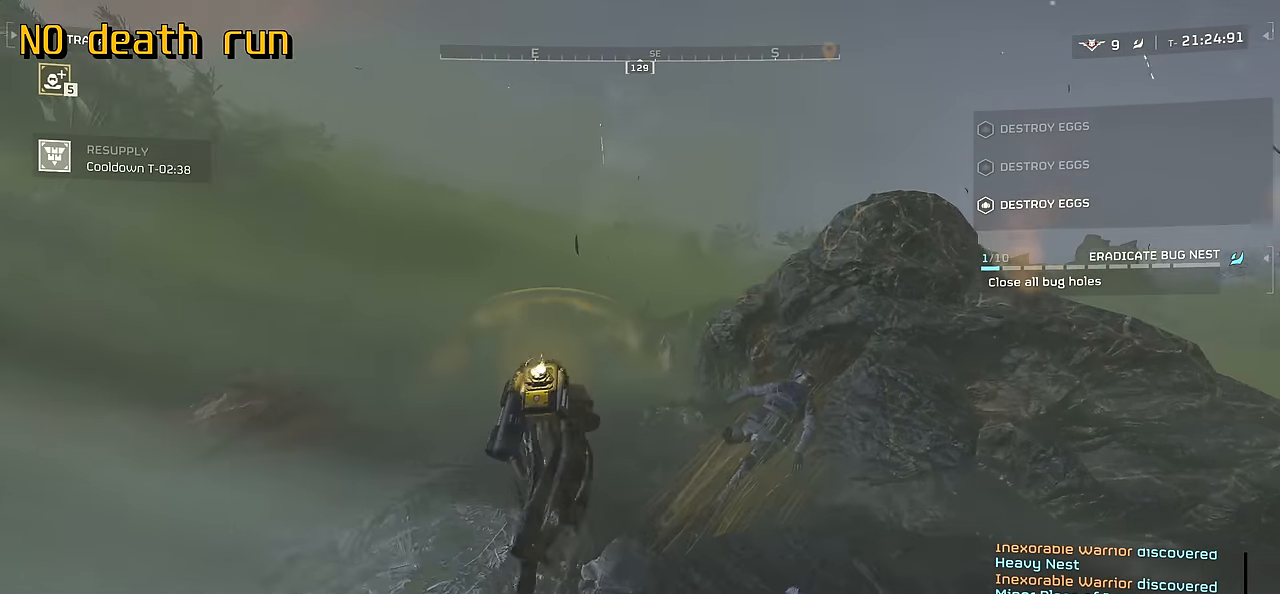
{"keys": ["a", "s"], "mouse": ["right"], "events": [[67, "a", "down"], [84, "mouse_left", "down"], [134, "w", "up"], [234, "mouse_left", "up"], [284, "s", "down"]]}
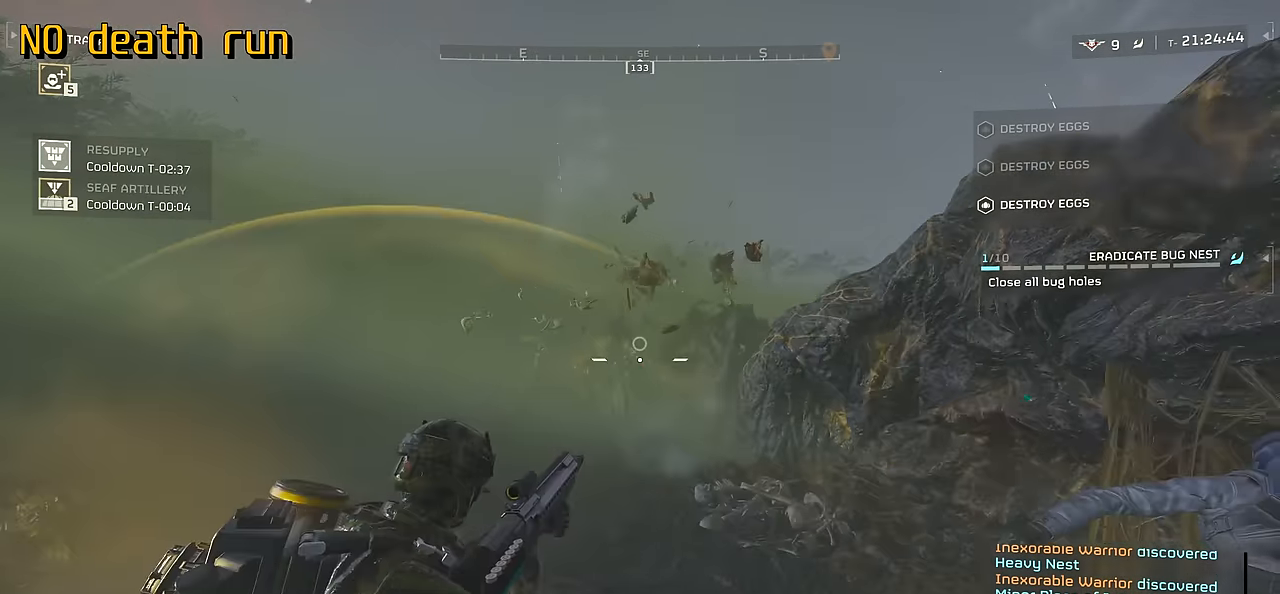
{"keys": ["s"], "mouse": ["right"], "events": [[300, "mouse_left", "down"], [350, "a", "up"], [434, "mouse_left", "up"]]}
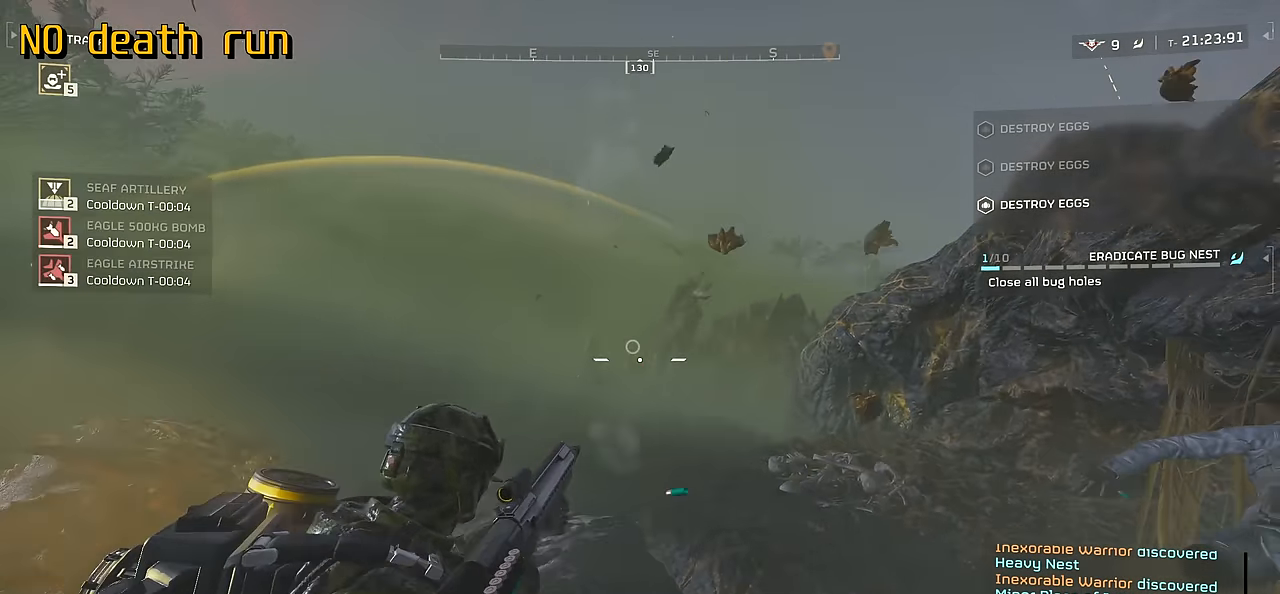
{"keys": ["s"], "mouse": [], "events": [[17, "mouse_right", "up"], [217, "3", "down"], [334, "3", "up"]]}
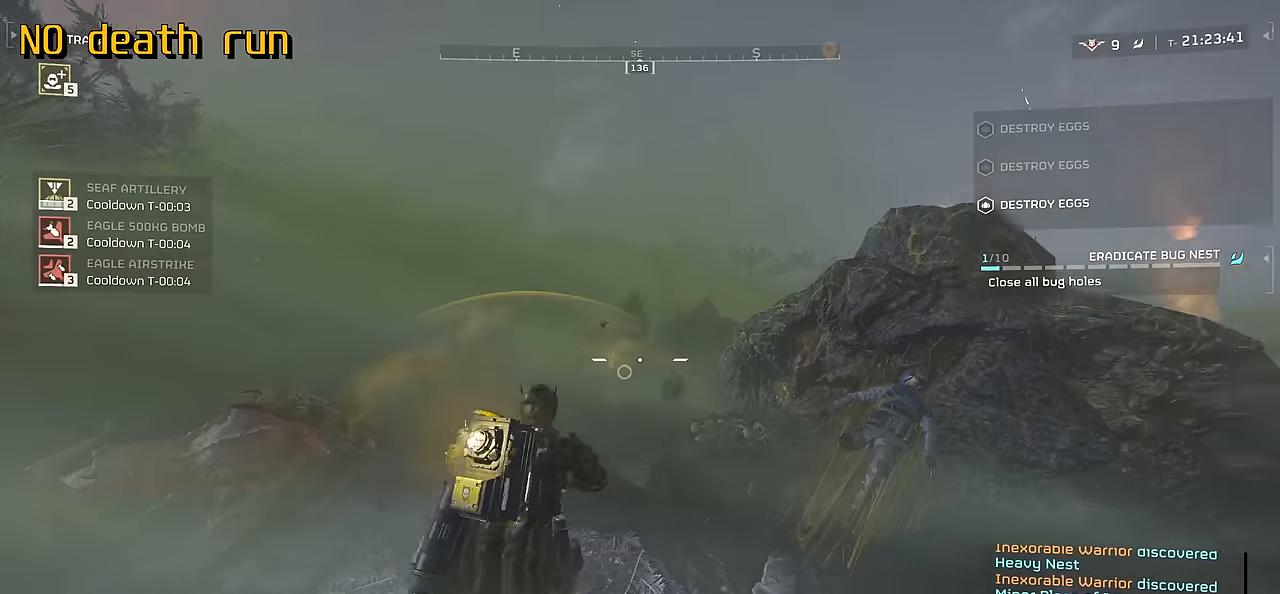
{"keys": ["s"], "mouse": ["right"], "events": [[150, "mouse_right", "down"]]}
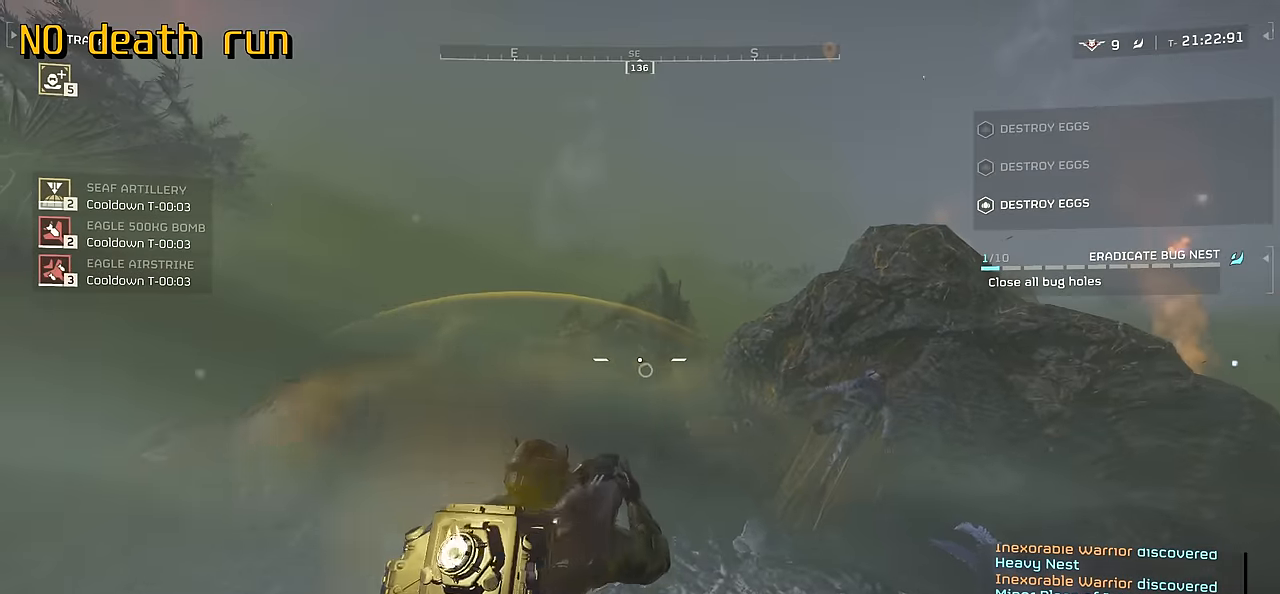
{"keys": ["s"], "mouse": ["right"], "events": []}
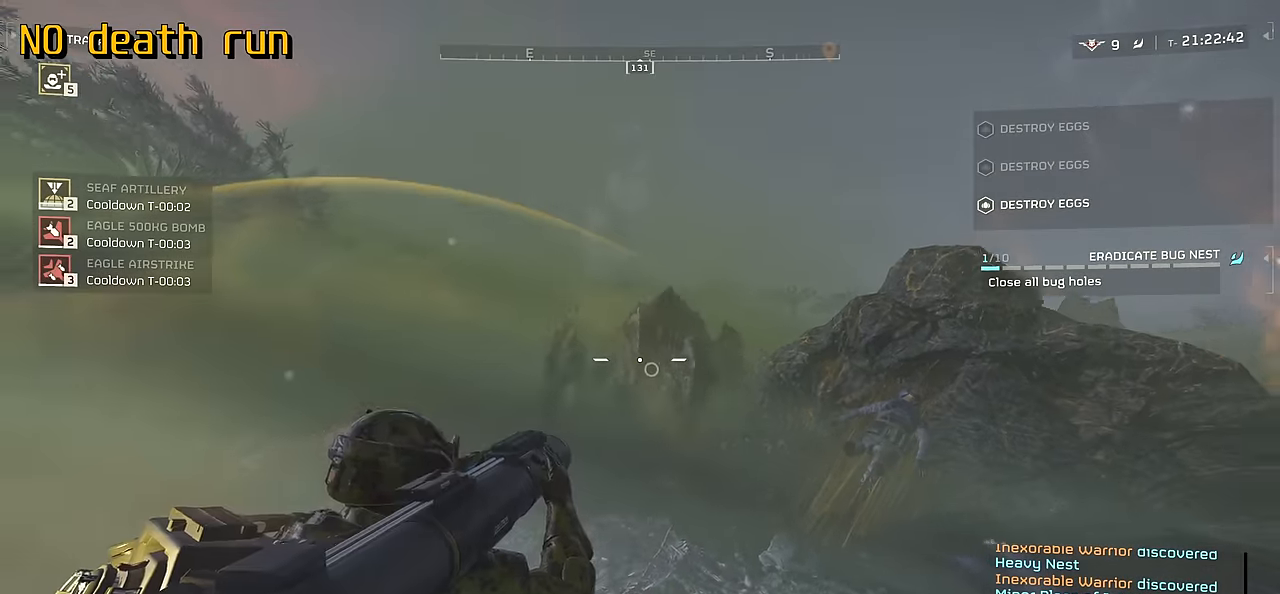
{"keys": ["s"], "mouse": ["left", "right"], "events": [[383, "mouse_left", "down"]]}
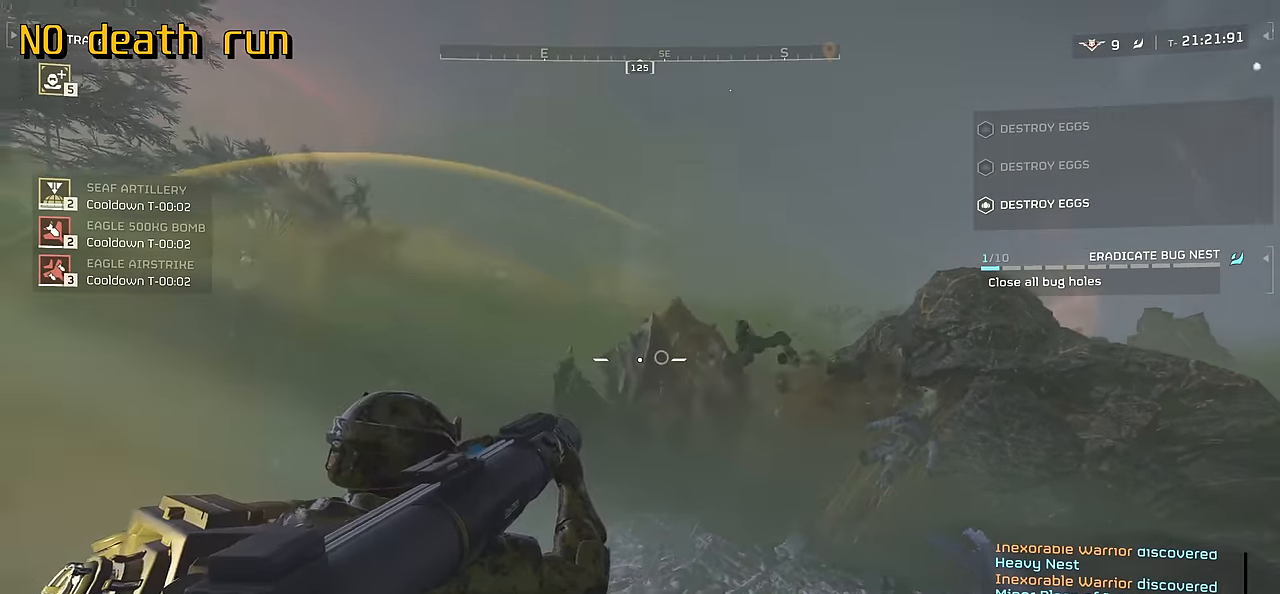
{"keys": ["r", "s"], "mouse": []}
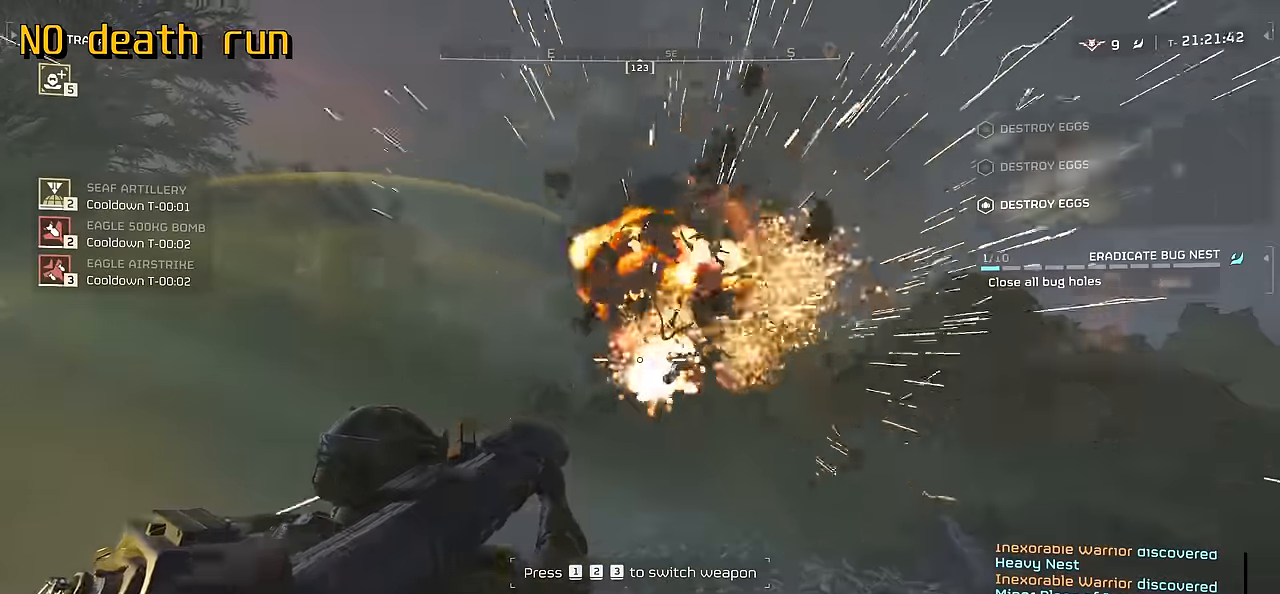
{"keys": ["a"], "mouse": [], "events": [[66, "r", "up"], [150, "r", "down"], [166, "shift", "down"], [250, "r", "up"], [266, "shift", "up"], [416, "a", "down"], [500, "s", "up"]]}
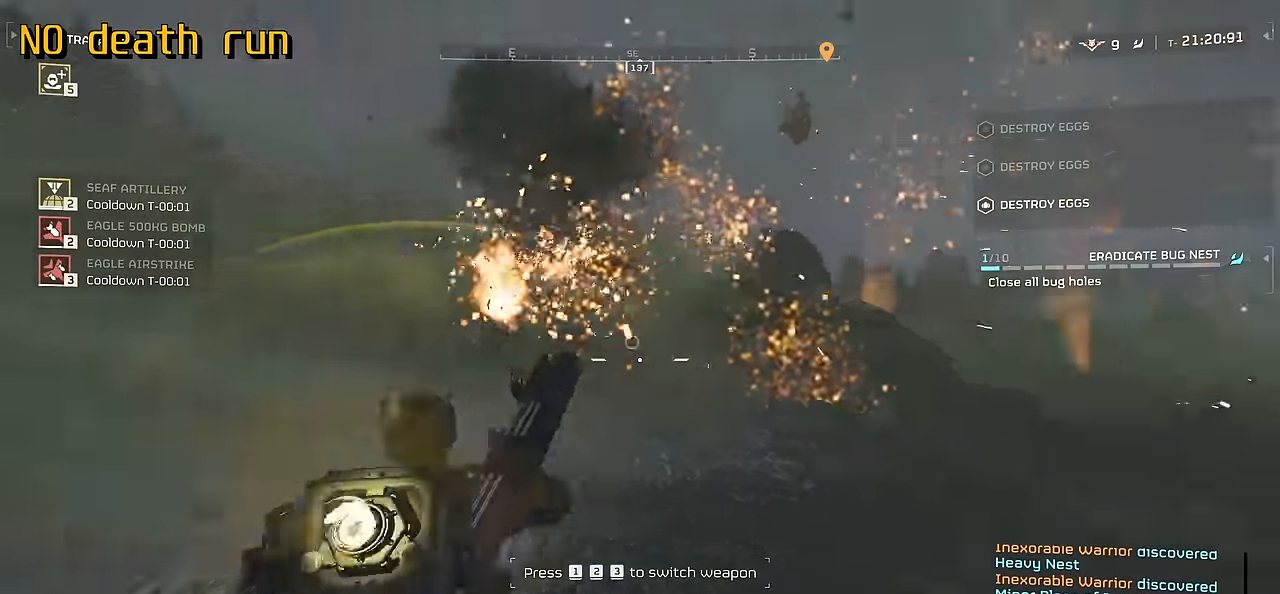
{"keys": ["a", "s"], "mouse": [], "events": [[300, "s", "down"]]}
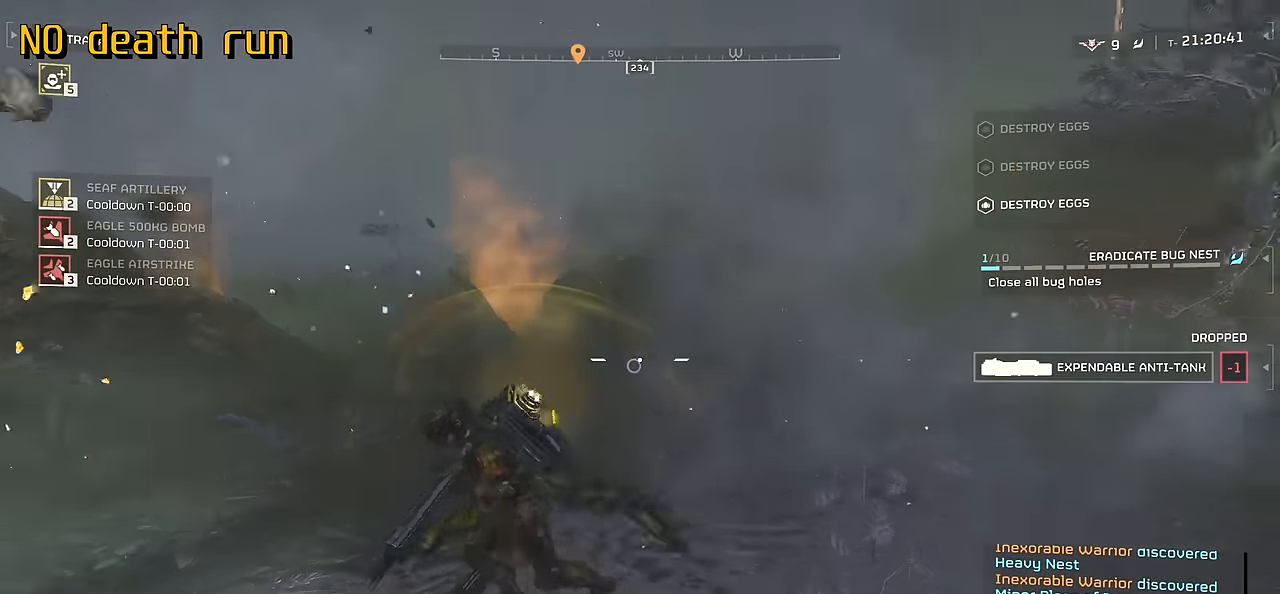
{"keys": ["a"], "mouse": [], "events": [[66, "a", "up"], [100, "d", "down"], [233, "a", "down"], [266, "d", "up"], [316, "s", "up"]]}
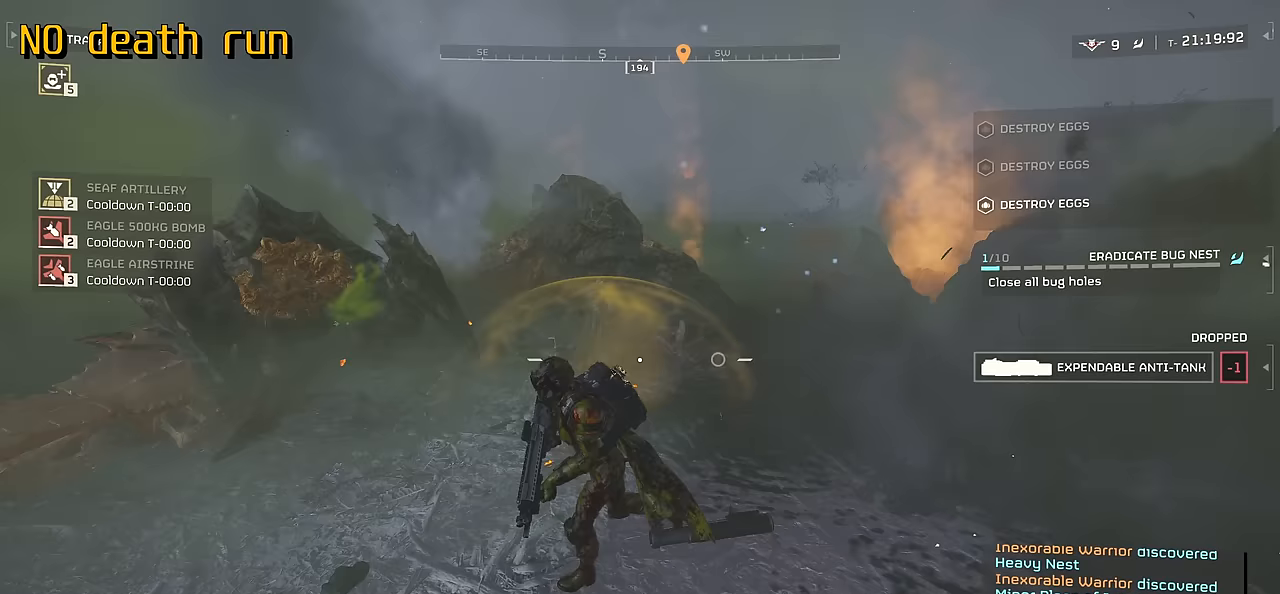
{"keys": ["w"], "mouse": [], "events": [[67, "w", "down"], [133, "a", "up"], [267, "shift", "down"], [433, "shift", "up"]]}
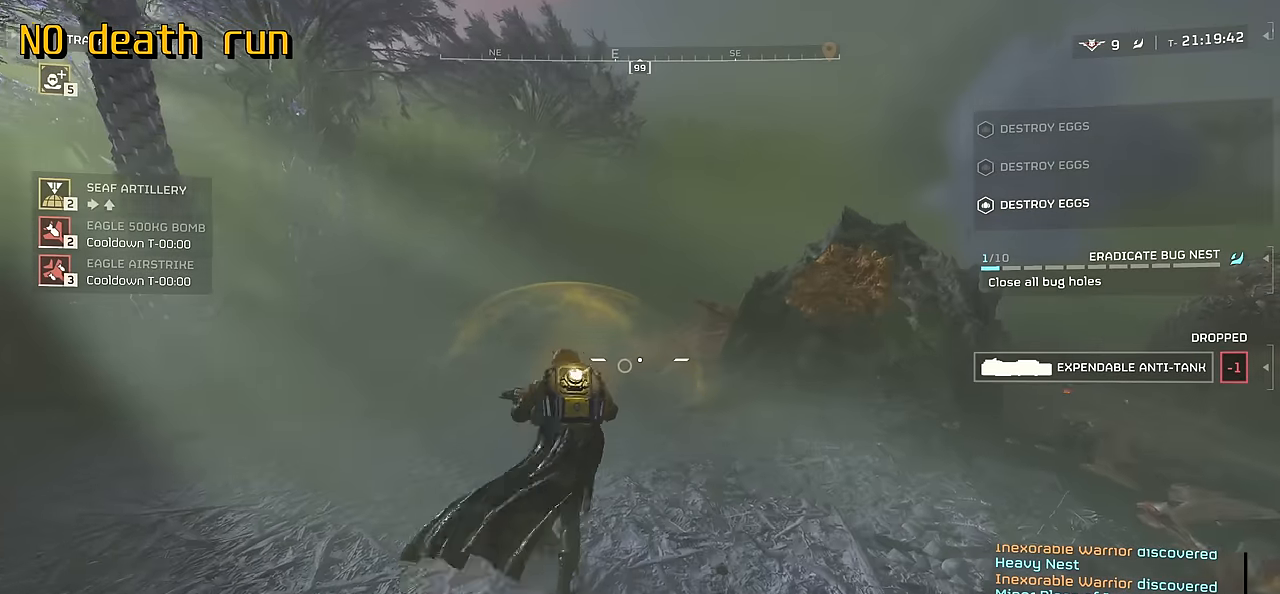
{"keys": ["s"], "mouse": [], "events": [[183, "a", "down"], [267, "w", "up"], [400, "s", "down"], [467, "a", "up"]]}
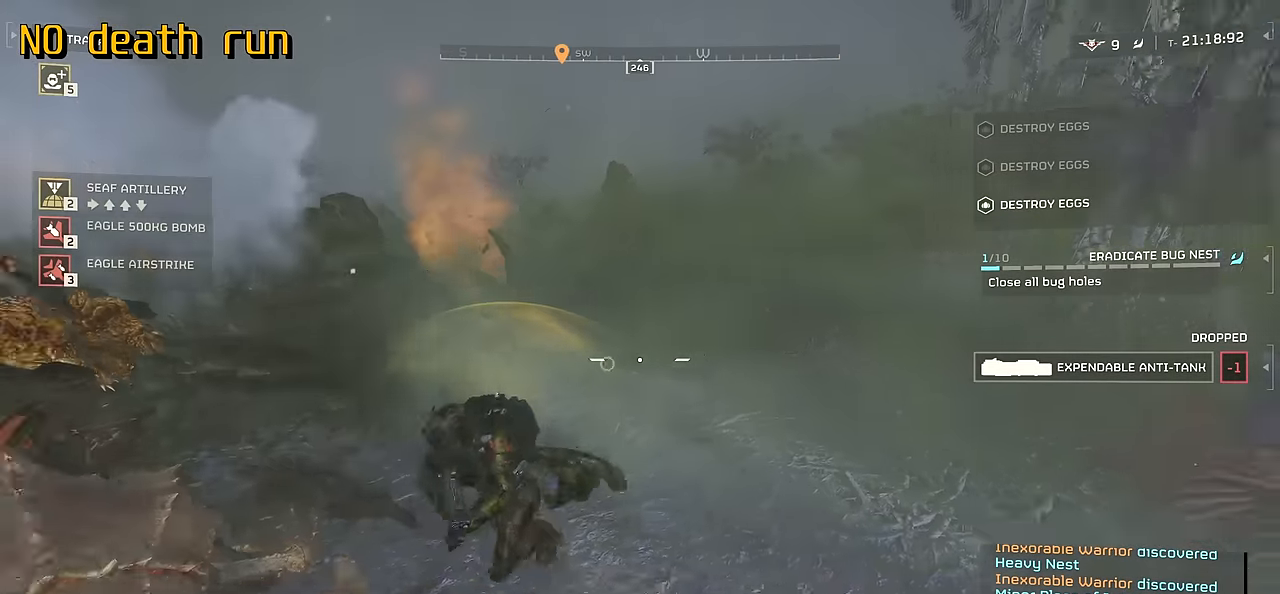
{"keys": ["a", "s"], "mouse": [], "events": [[417, "a", "down"]]}
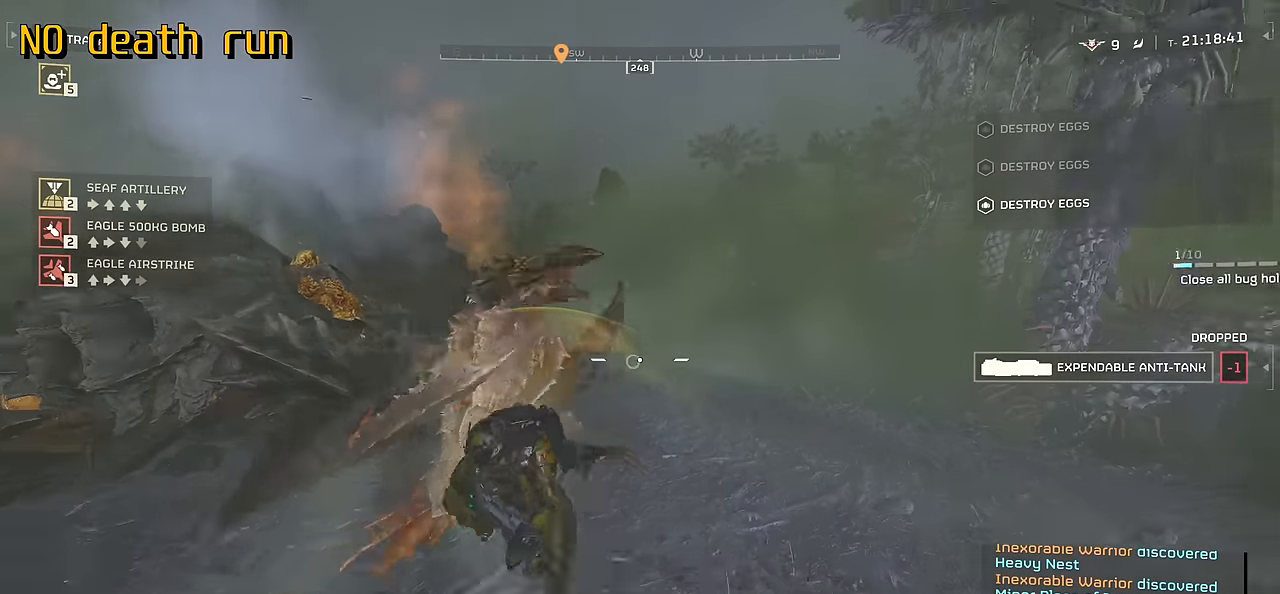
{"keys": ["a", "s"], "mouse": [], "events": []}
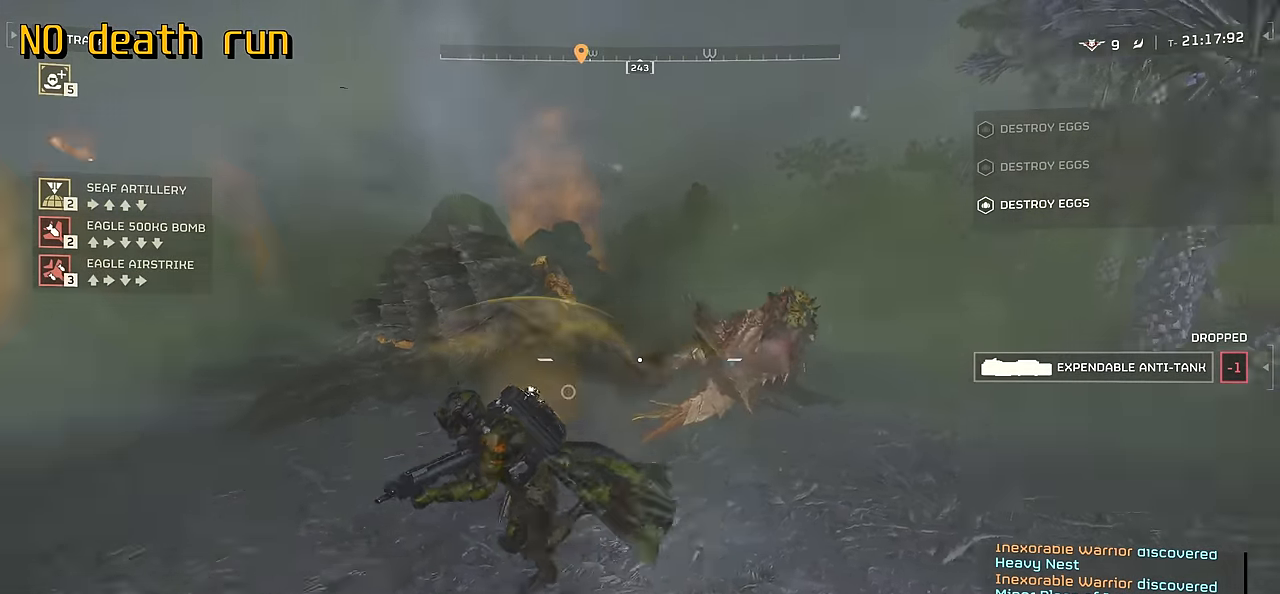
{"keys": ["w"], "mouse": [], "events": [[17, "s", "up"], [117, "w", "down"], [283, "a", "up"]]}
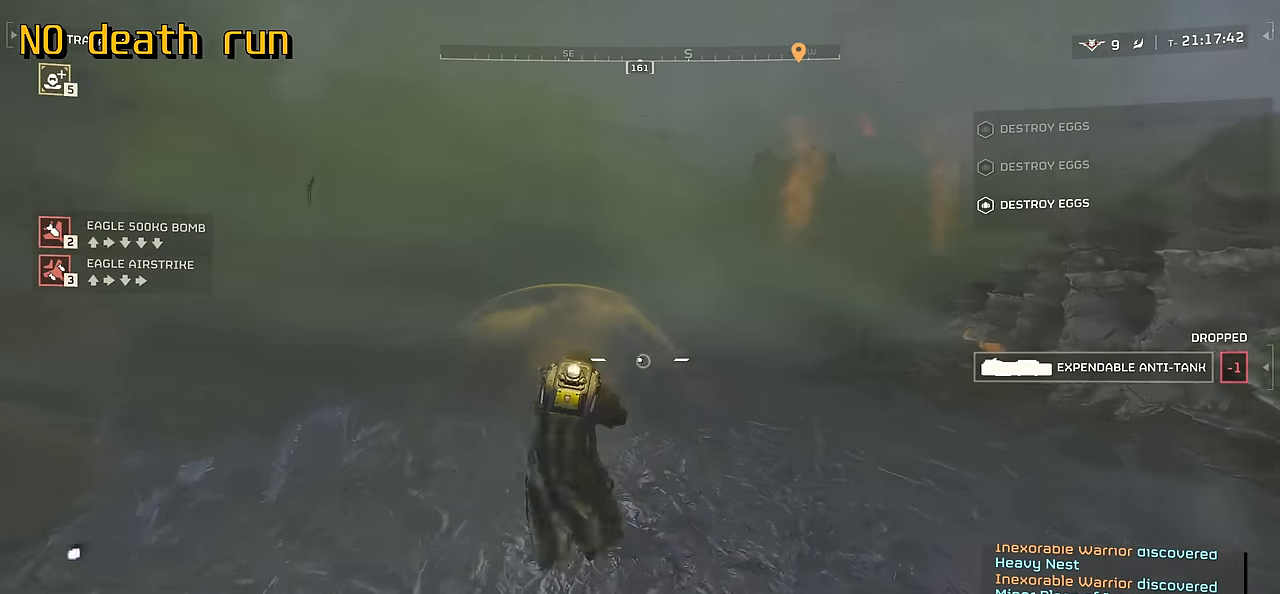
{"keys": [], "mouse": ["mb4"], "events": [[200, "w", "up"], [450, "mouse_mb4", "down"]]}